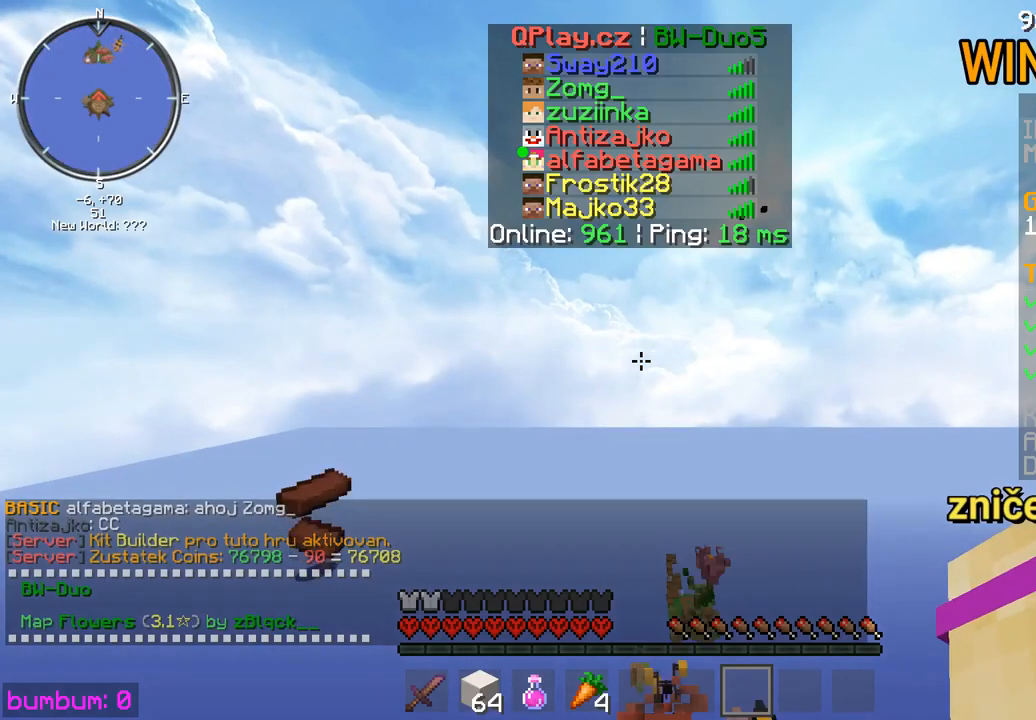
Gameplay with keyboard and mouse; each line is a JSON object with the keys and mouse buttons held at the frame after it. "events" lists presses ("down") and releases ("up") of "down", "left", "right", "up", "mouse_left" and "mouse_right" between this image and that frame as [ms after this image, input, new state], when the widget could be followed in between. "mouse_left", "mouse_right" = the "left", "right" buttons of the "mouse" list. No other keys are recorded. Fast repeated clicks can show as one long hold. Mouse movement is not recorded.
{"keys": [], "mouse": [], "events": []}
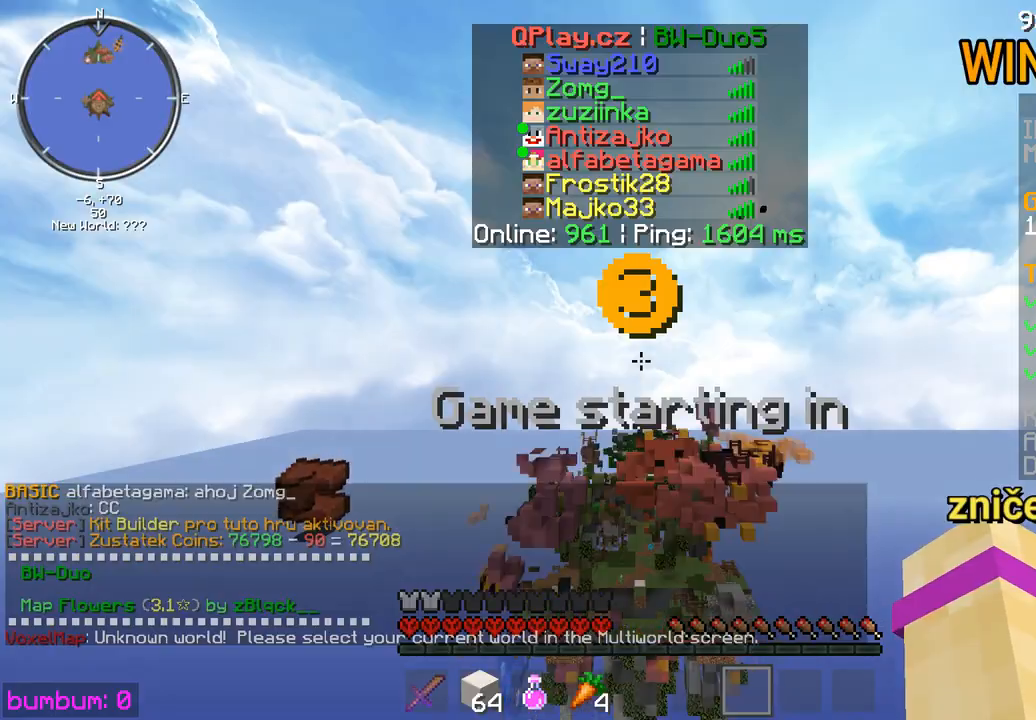
{"keys": [], "mouse": [], "events": []}
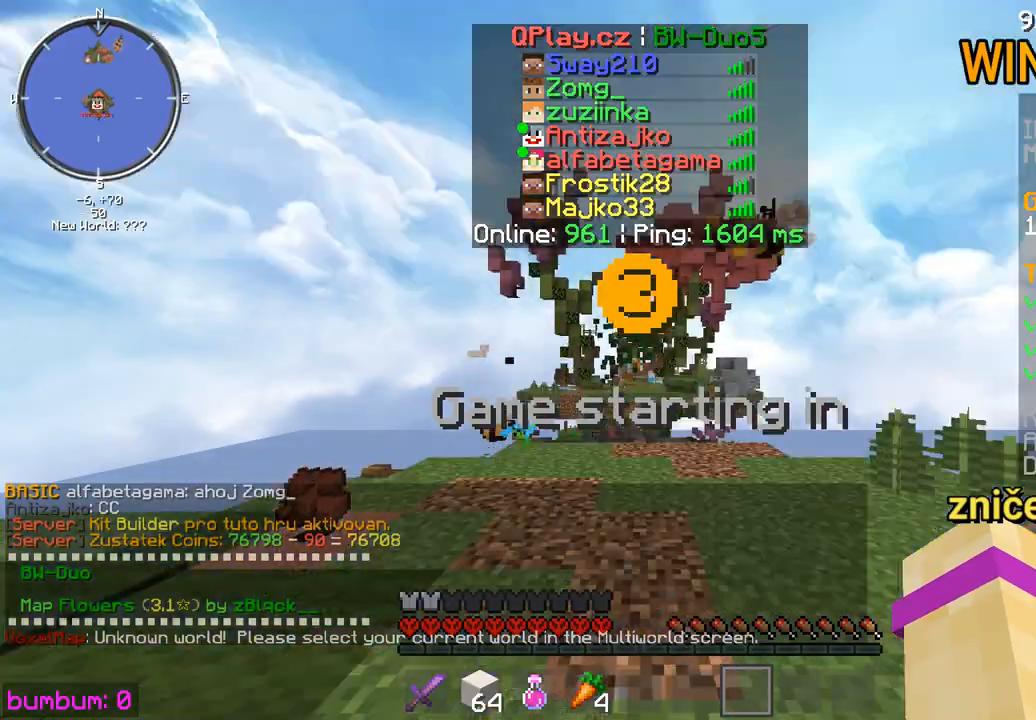
{"keys": ["up"], "mouse": [], "events": [[333, "up", "down"]]}
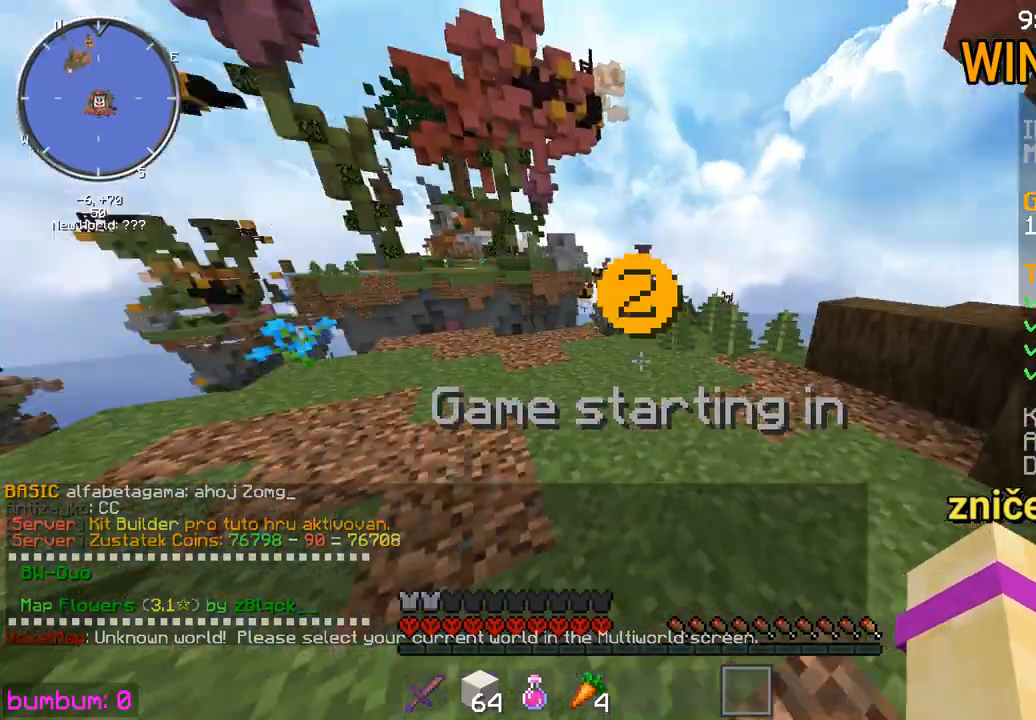
{"keys": ["left", "up"], "mouse": [], "events": [[50, "left", "down"]]}
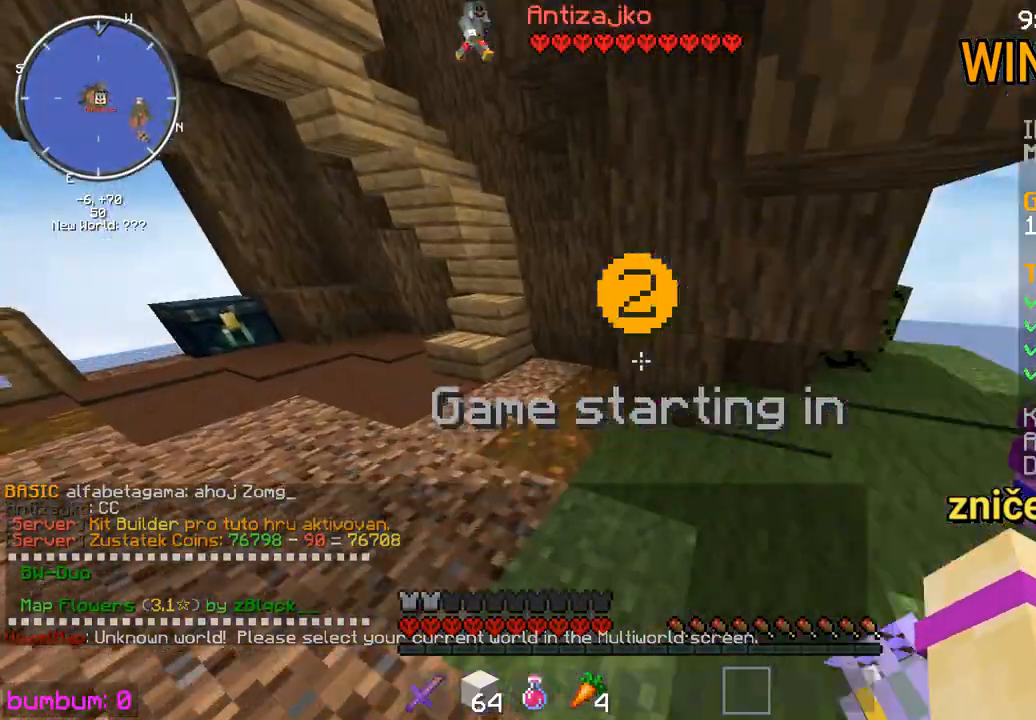
{"keys": ["up"], "mouse": [], "events": [[350, "left", "up"]]}
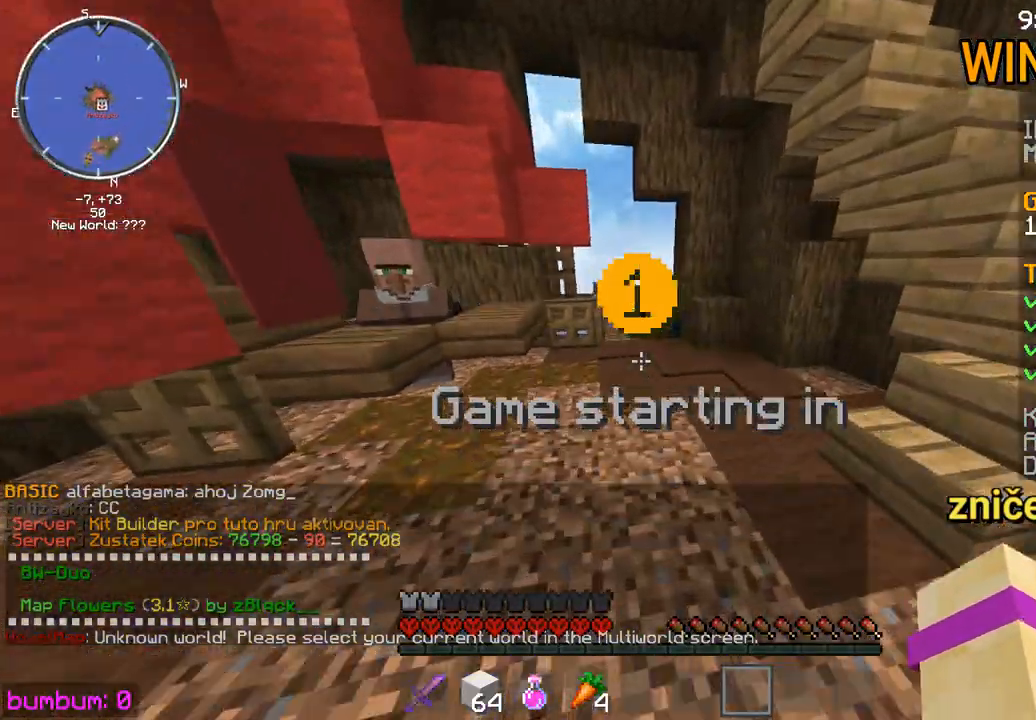
{"keys": ["up"], "mouse": ["right"], "events": [[500, "mouse_right", "down"]]}